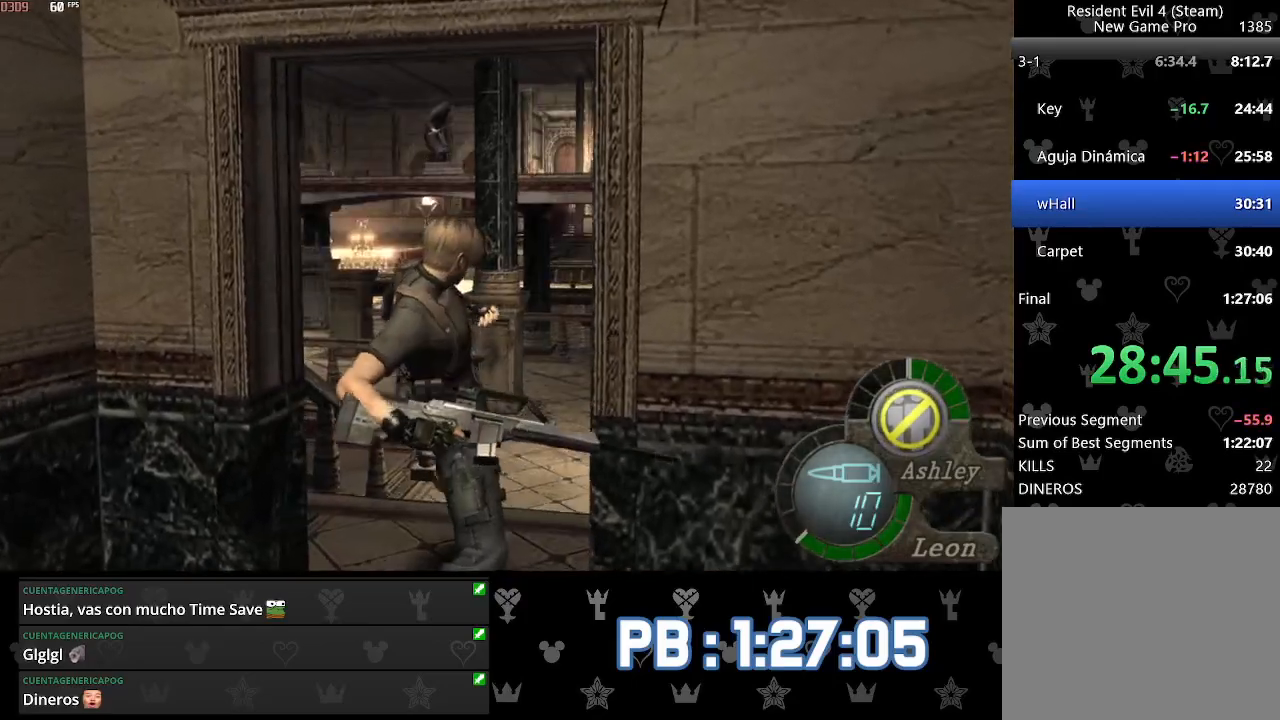
Gameplay with a controller (PlayStation layout); each line is a JSON object with the inputs held at the frame after it. "events" lists button and stick changes between this image and that frame as [ms after this image, input, new state], when the widget could be followed in between.
{"buttons": [], "left_stick": "up", "right_stick": "center", "events": [[150, "left_stick", "up"]]}
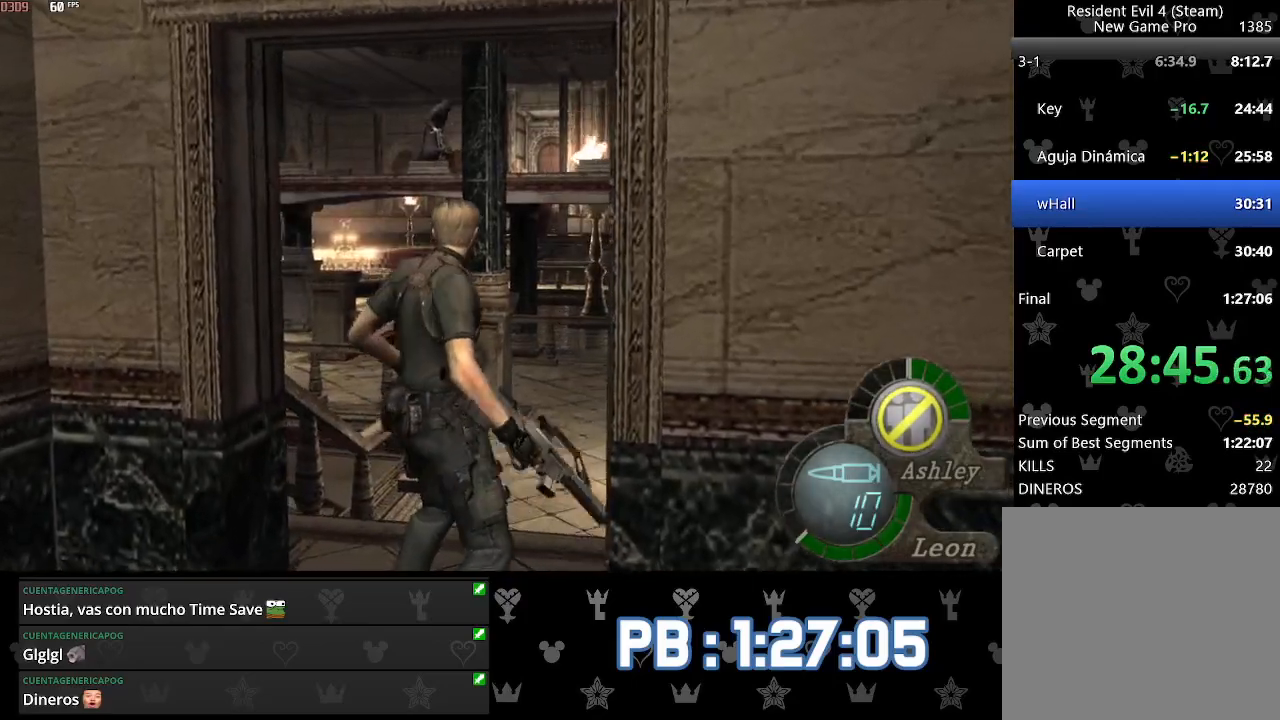
{"buttons": [], "left_stick": "up", "right_stick": "center", "events": [[350, "DPAD_LEFT", "down"], [450, "DPAD_LEFT", "up"]]}
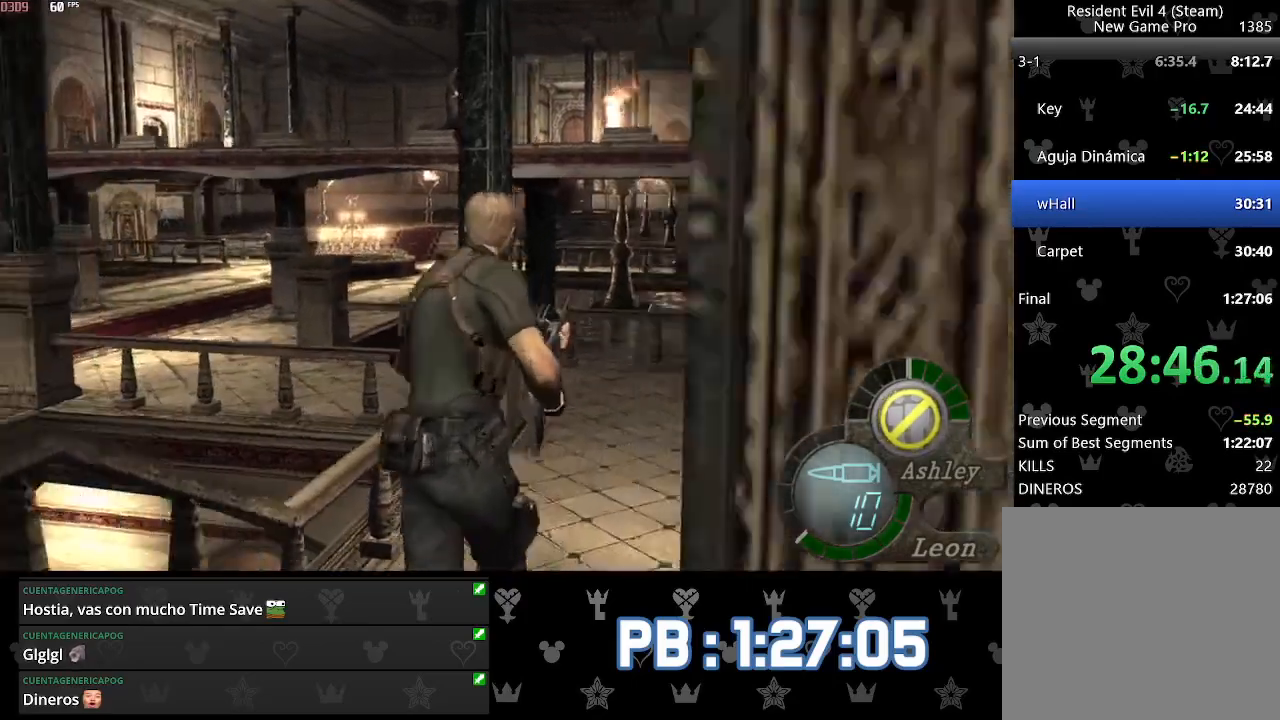
{"buttons": [], "left_stick": "up", "right_stick": "center", "events": [[167, "CIRCLE", "down"], [217, "CIRCLE", "up"], [300, "CIRCLE", "down"], [350, "CIRCLE", "up"], [417, "CIRCLE", "down"], [500, "CIRCLE", "up"]]}
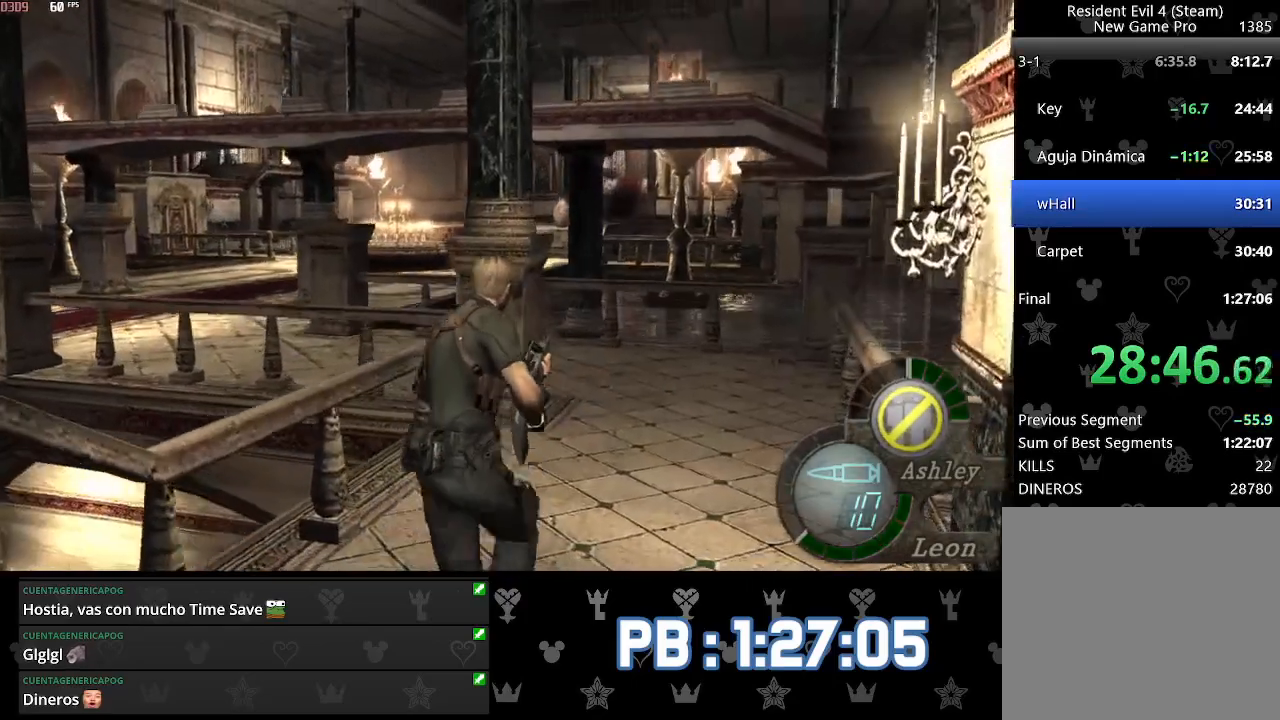
{"buttons": [], "left_stick": "up", "right_stick": "center", "events": [[50, "CIRCLE", "down"], [133, "CIRCLE", "up"]]}
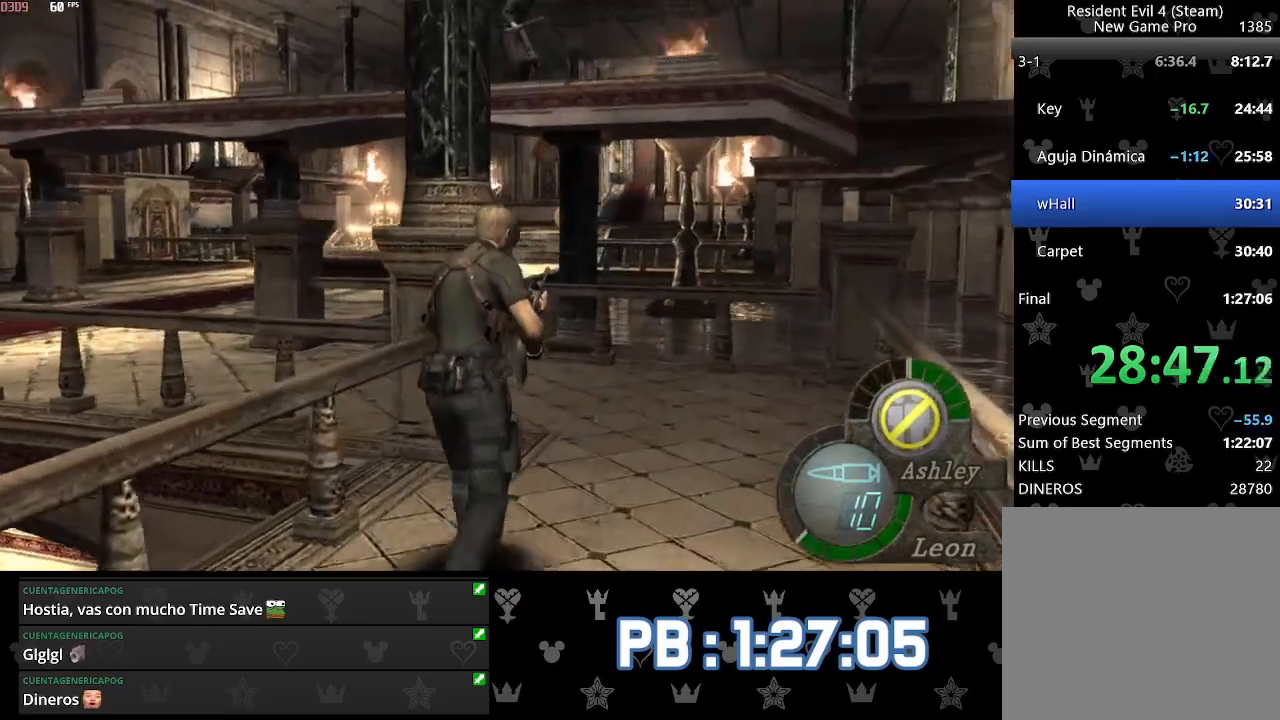
{"buttons": ["DPAD_LEFT"], "left_stick": "up", "right_stick": "center", "events": [[317, "DPAD_LEFT", "down"]]}
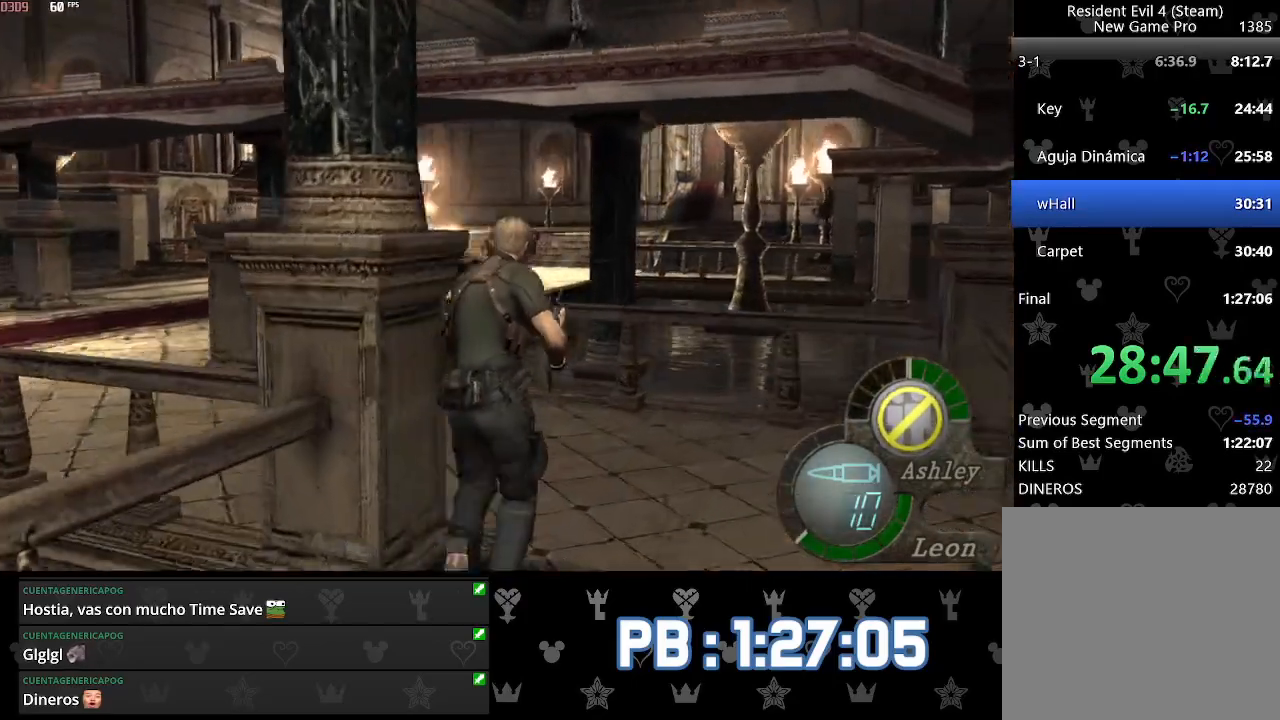
{"buttons": ["DPAD_LEFT"], "left_stick": "up", "right_stick": "center", "events": [[417, "CIRCLE", "down"], [500, "CIRCLE", "up"]]}
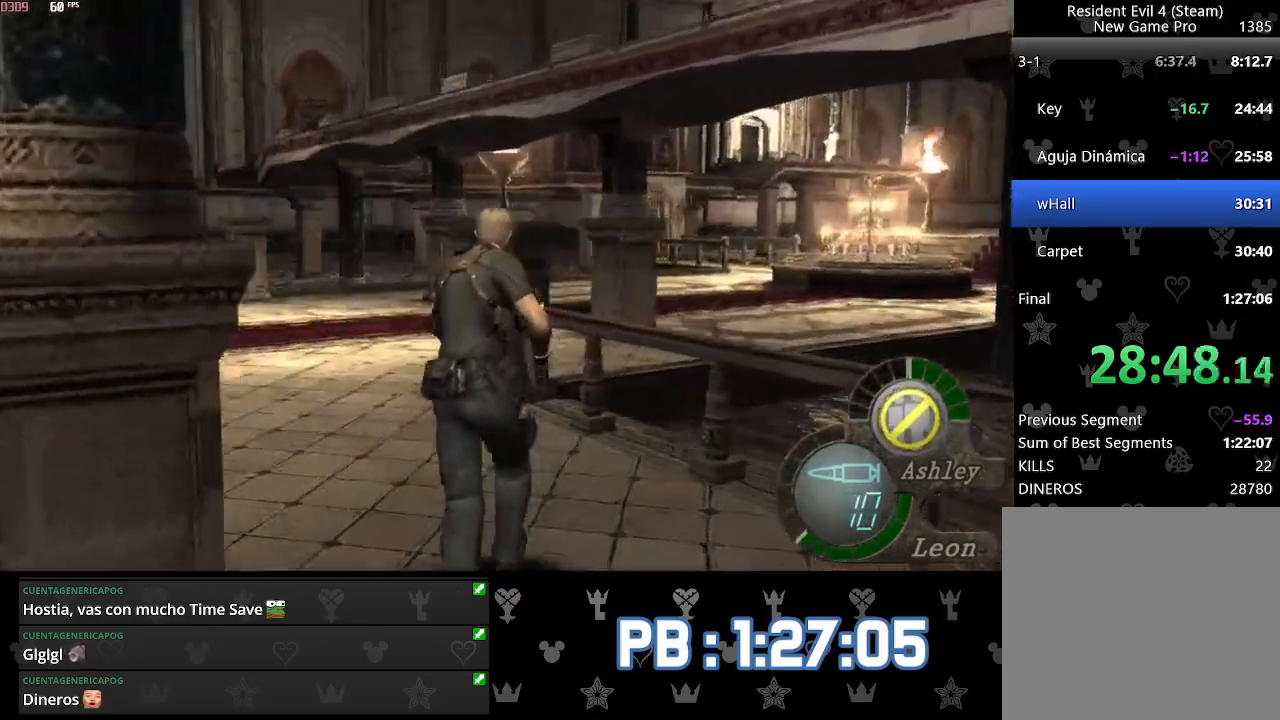
{"buttons": ["CIRCLE"], "left_stick": "up", "right_stick": "center", "events": [[67, "CIRCLE", "down"], [133, "CIRCLE", "up"], [150, "DPAD_LEFT", "up"], [183, "CIRCLE", "down"], [267, "CIRCLE", "up"], [333, "CIRCLE", "down"], [400, "CIRCLE", "up"], [467, "CIRCLE", "down"]]}
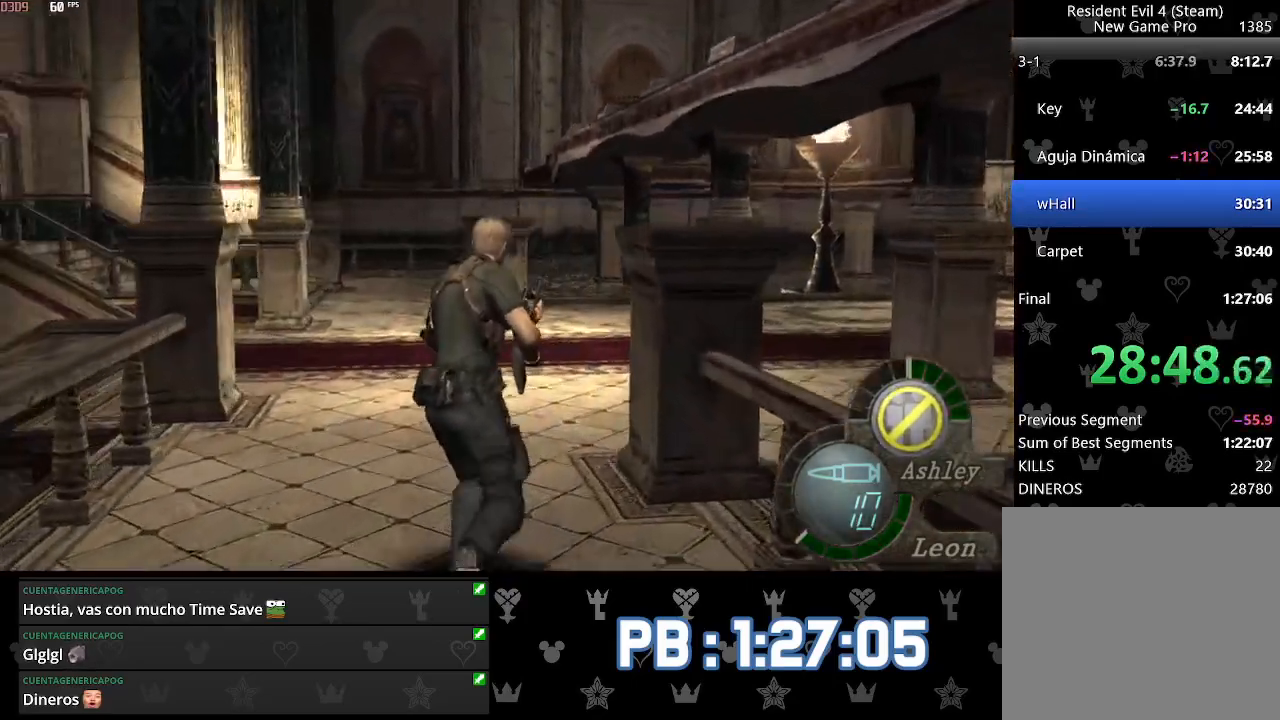
{"buttons": ["CIRCLE", "DPAD_RIGHT"], "left_stick": "up", "right_stick": "center", "events": [[33, "CIRCLE", "up"], [83, "CIRCLE", "down"], [83, "DPAD_RIGHT", "down"], [167, "CIRCLE", "up"], [217, "CIRCLE", "down"], [300, "CIRCLE", "up"], [350, "CIRCLE", "down"], [417, "CIRCLE", "up"], [483, "CIRCLE", "down"]]}
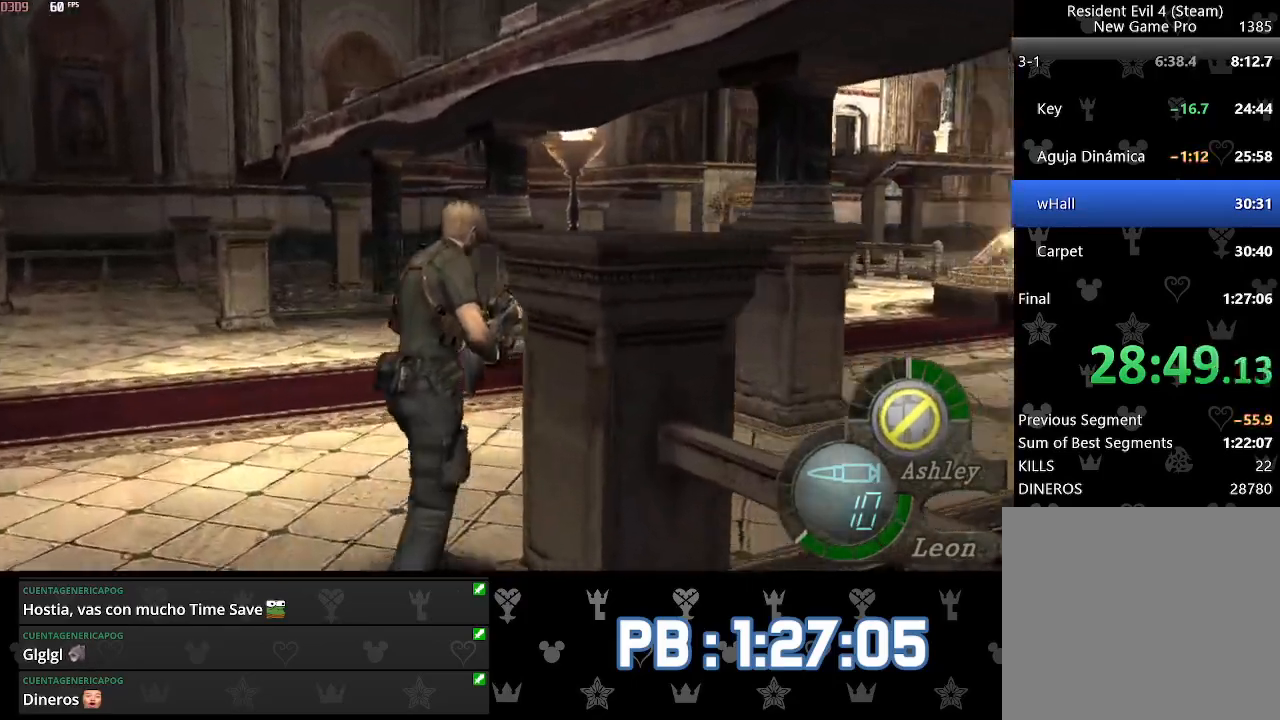
{"buttons": ["DPAD_RIGHT"], "left_stick": "up", "right_stick": "center", "events": [[67, "CIRCLE", "up"]]}
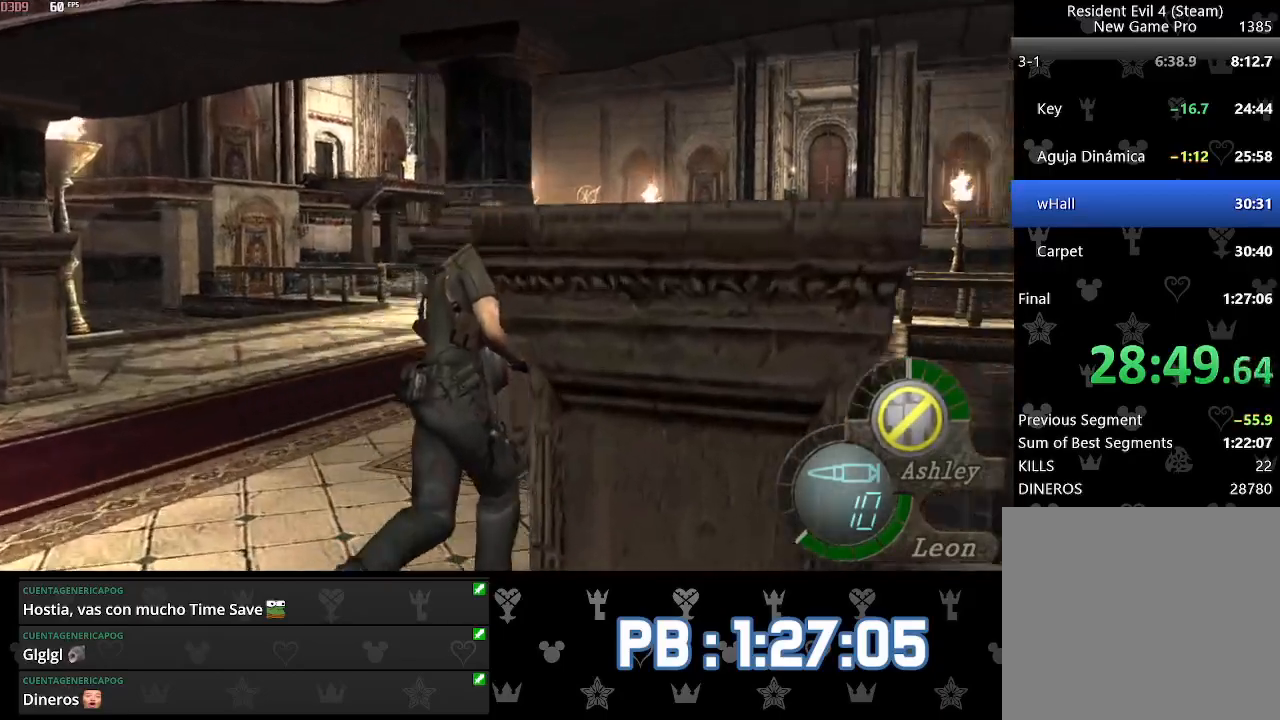
{"buttons": [], "left_stick": "up", "right_stick": "center", "events": [[33, "DPAD_RIGHT", "up"], [283, "DPAD_LEFT", "down"], [333, "DPAD_LEFT", "up"]]}
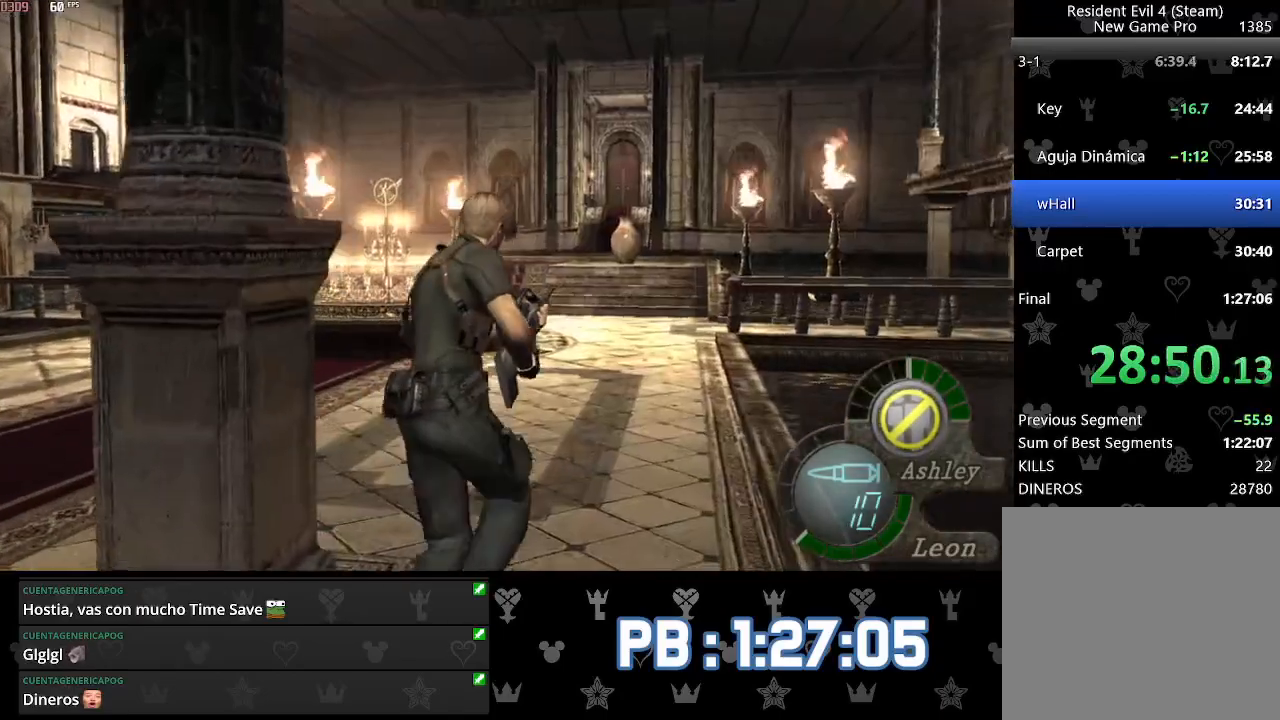
{"buttons": [], "left_stick": "up", "right_stick": "center", "events": [[317, "DPAD_LEFT", "down"], [350, "DPAD_LEFT", "up"]]}
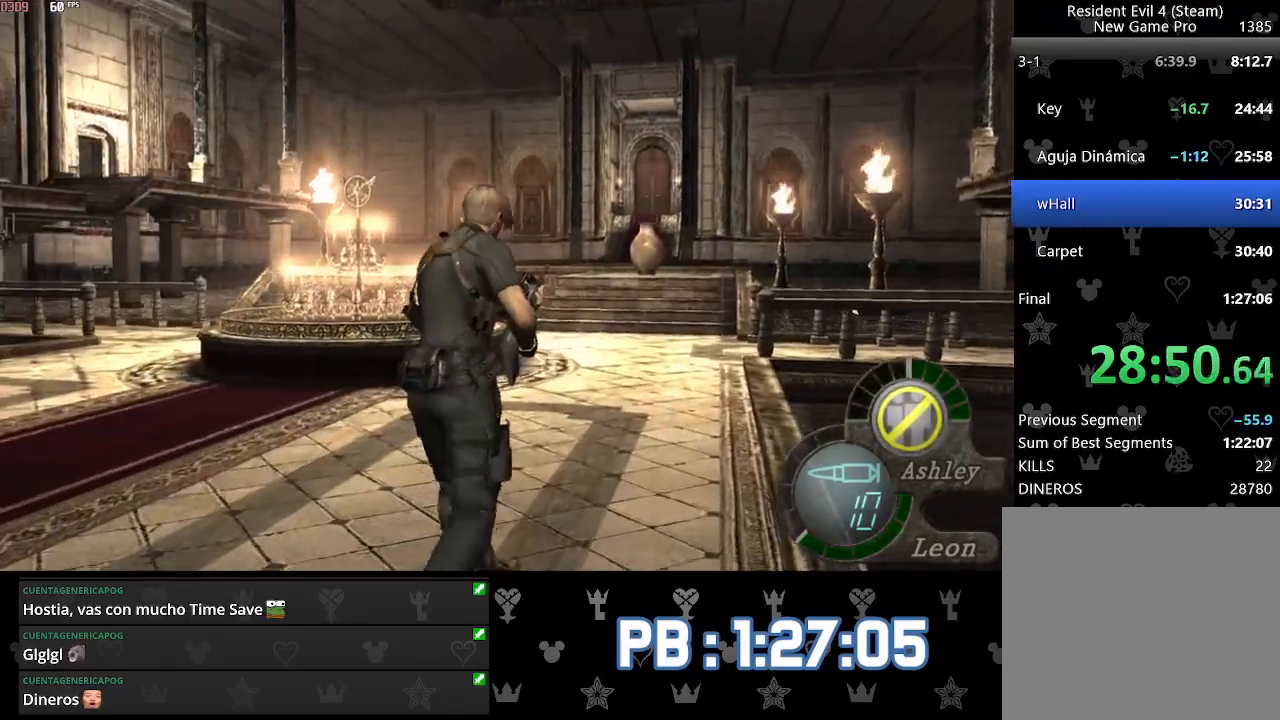
{"buttons": [], "left_stick": "center", "right_stick": "center", "events": [[200, "TOUCHPAD", "down"], [267, "left_stick", "center"], [367, "TOUCHPAD", "up"]]}
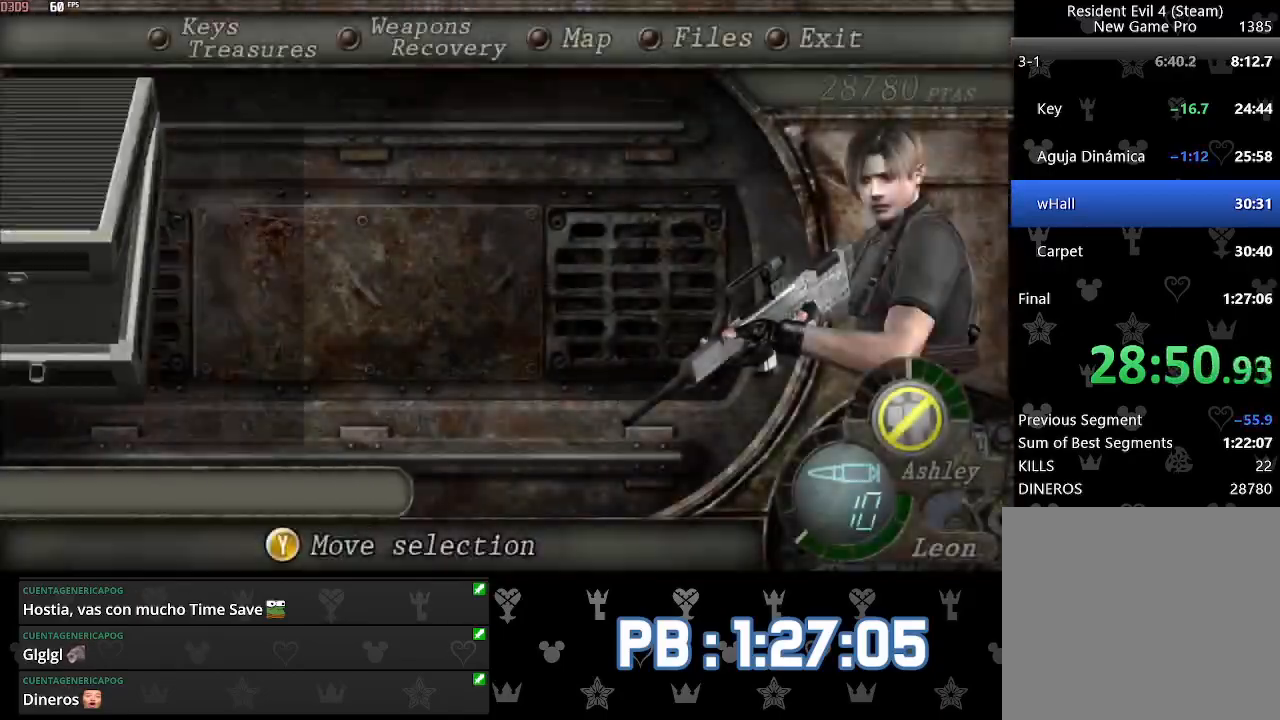
{"buttons": ["L2"], "left_stick": "center", "right_stick": "center", "events": [[250, "TOUCHPAD", "down"], [383, "L2", "down"], [400, "TOUCHPAD", "up"]]}
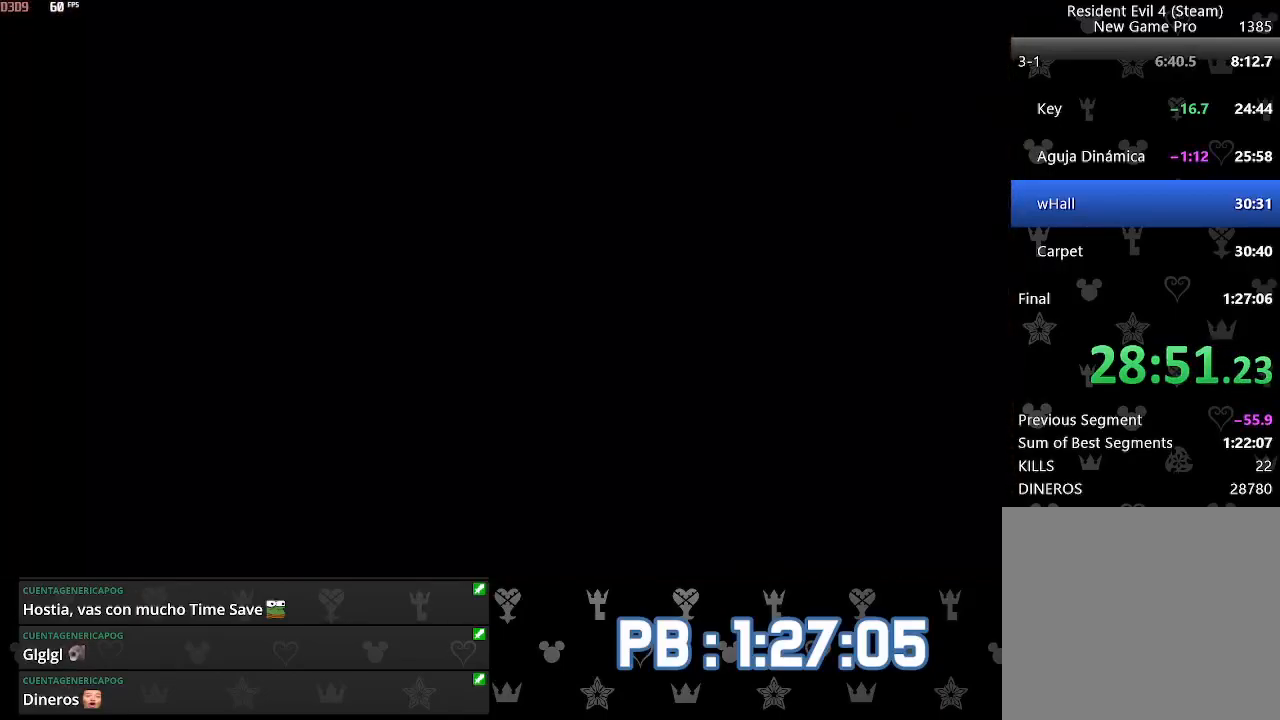
{"buttons": ["L2"], "left_stick": "center", "right_stick": "center", "events": []}
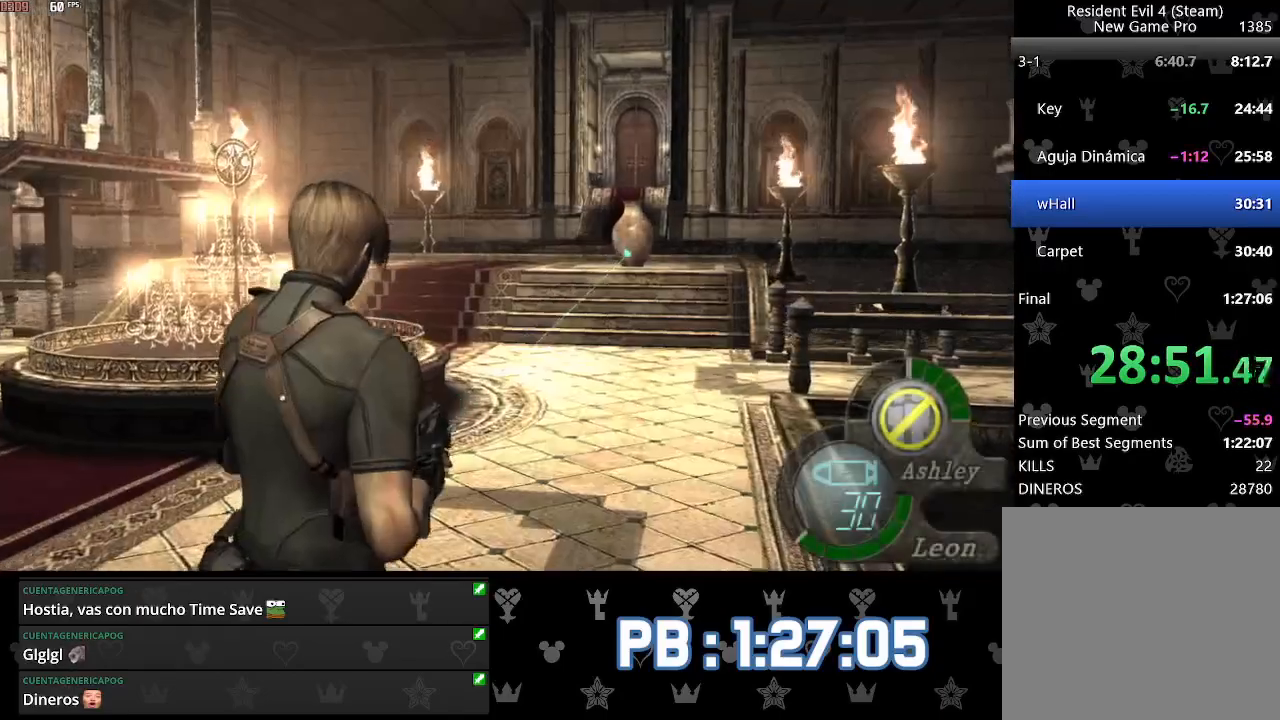
{"buttons": ["L2"], "left_stick": "center", "right_stick": "center", "events": [[117, "right_stick", "up"], [167, "right_stick", "center"], [200, "R2", "down"], [300, "R2", "up"], [400, "CROSS", "down"], [500, "CROSS", "up"]]}
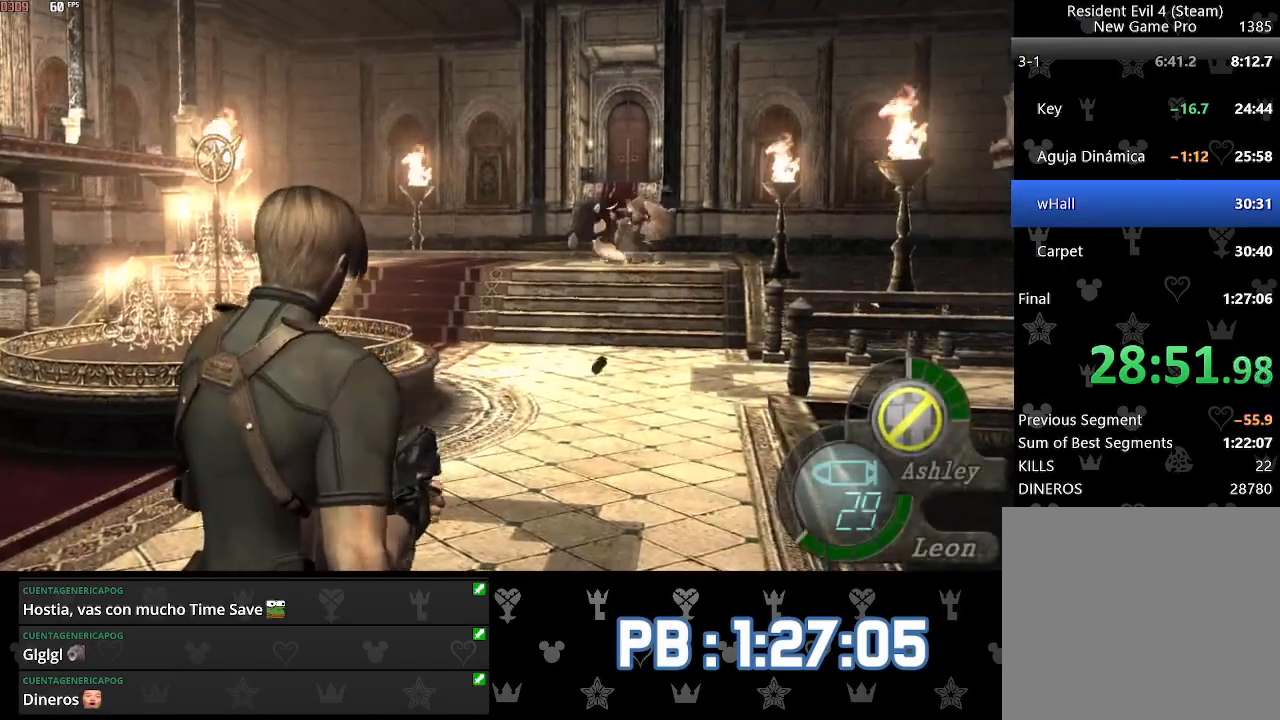
{"buttons": [], "left_stick": "up", "right_stick": "center", "events": [[67, "CROSS", "down"], [150, "CROSS", "up"], [183, "CROSS", "down"], [300, "CROSS", "up"], [383, "L2", "up"], [383, "left_stick", "up"], [433, "CIRCLE", "down"], [483, "CIRCLE", "up"]]}
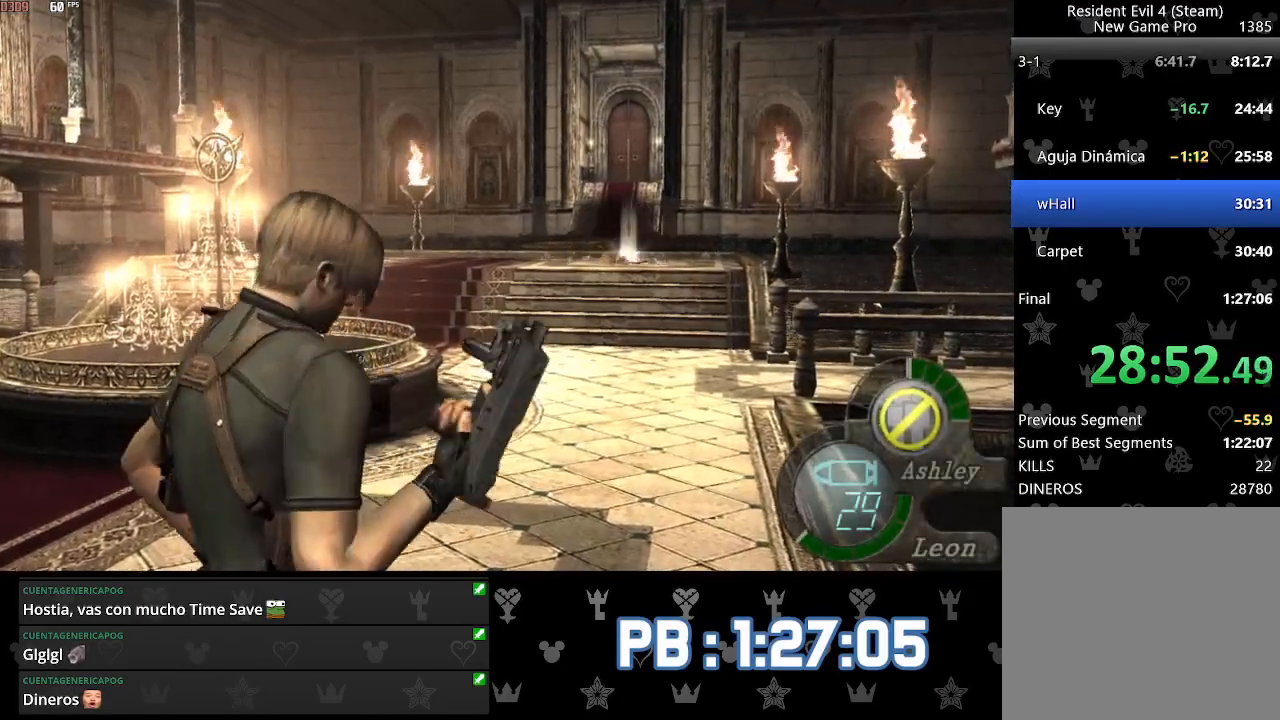
{"buttons": ["CIRCLE"], "left_stick": "up", "right_stick": "center", "events": [[67, "CIRCLE", "down"], [133, "CIRCLE", "up"], [200, "CIRCLE", "down"], [267, "CIRCLE", "up"], [317, "CIRCLE", "down"], [383, "CIRCLE", "up"], [467, "CIRCLE", "down"]]}
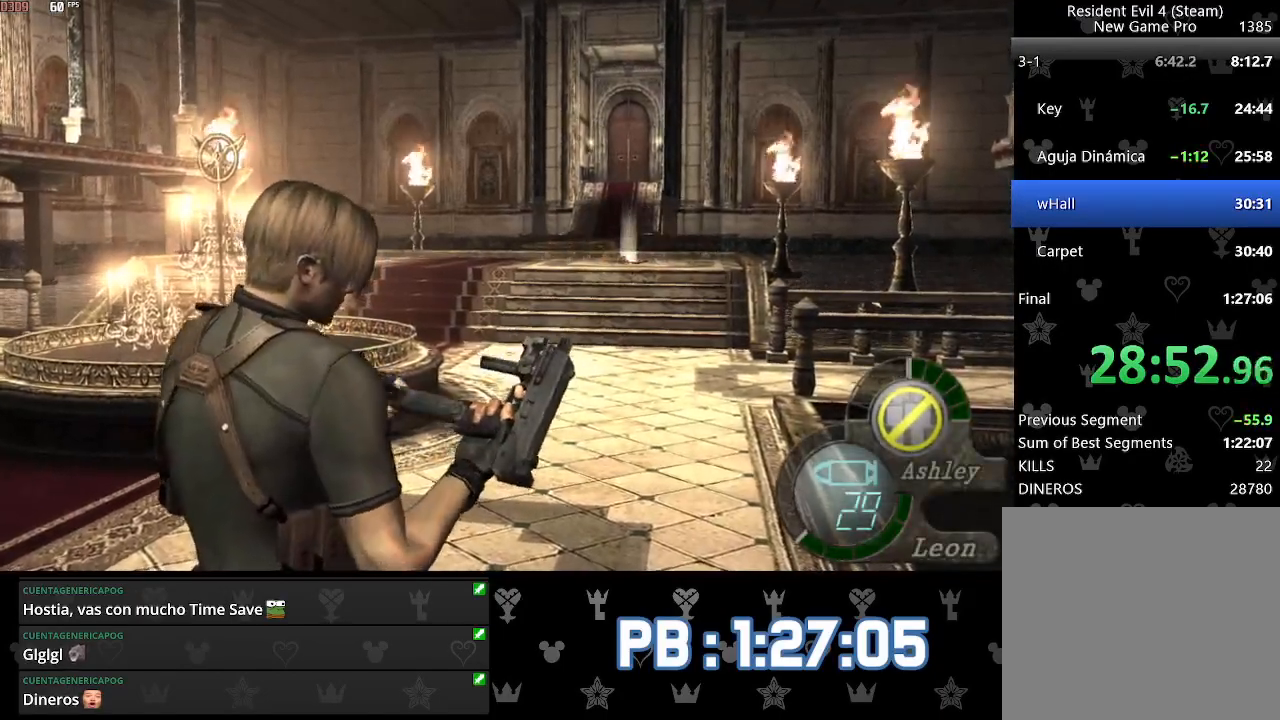
{"buttons": ["CIRCLE"], "left_stick": "up", "right_stick": "center", "events": [[17, "CIRCLE", "up"], [83, "CIRCLE", "down"], [167, "CIRCLE", "up"], [217, "CIRCLE", "down"], [283, "CIRCLE", "up"], [333, "CIRCLE", "down"], [417, "CIRCLE", "up"], [483, "CIRCLE", "down"]]}
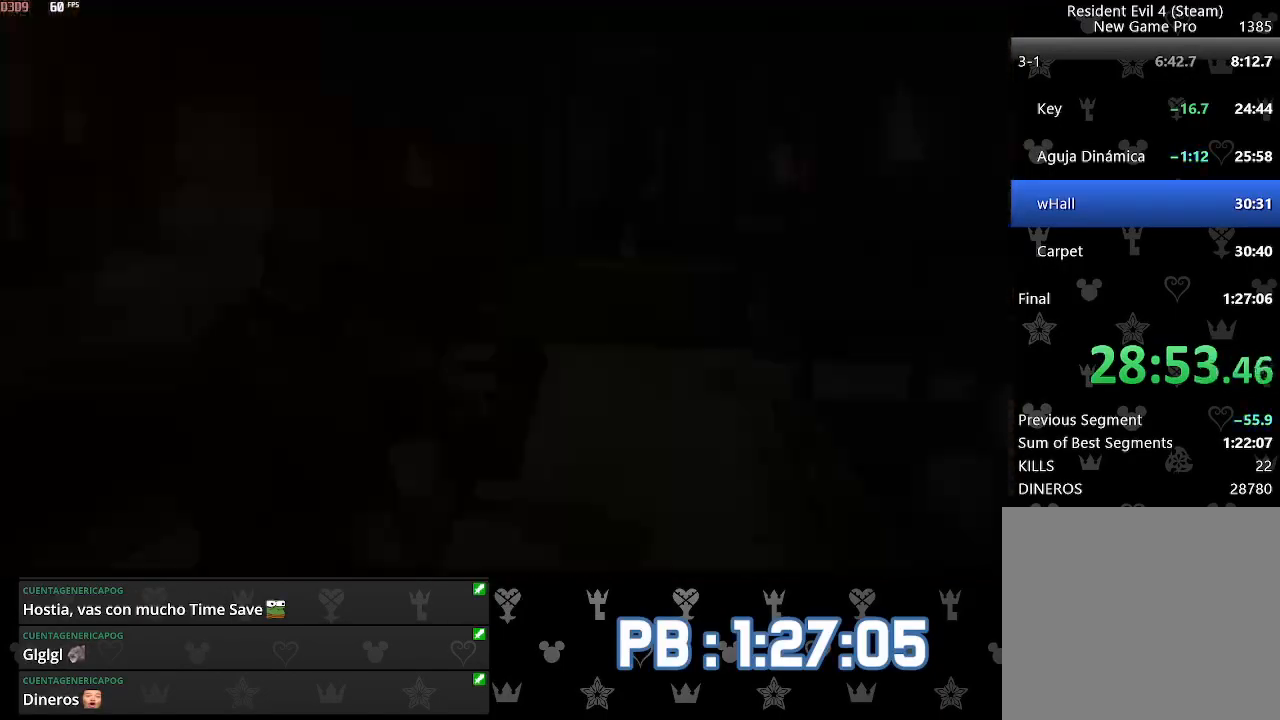
{"buttons": [], "left_stick": "up-right", "right_stick": "center", "events": [[33, "CIRCLE", "up"], [83, "CIRCLE", "down"], [183, "CIRCLE", "up"], [233, "CIRCLE", "down"], [317, "CIRCLE", "up"], [367, "CIRCLE", "down"], [383, "left_stick", "up-right"], [450, "CIRCLE", "up"]]}
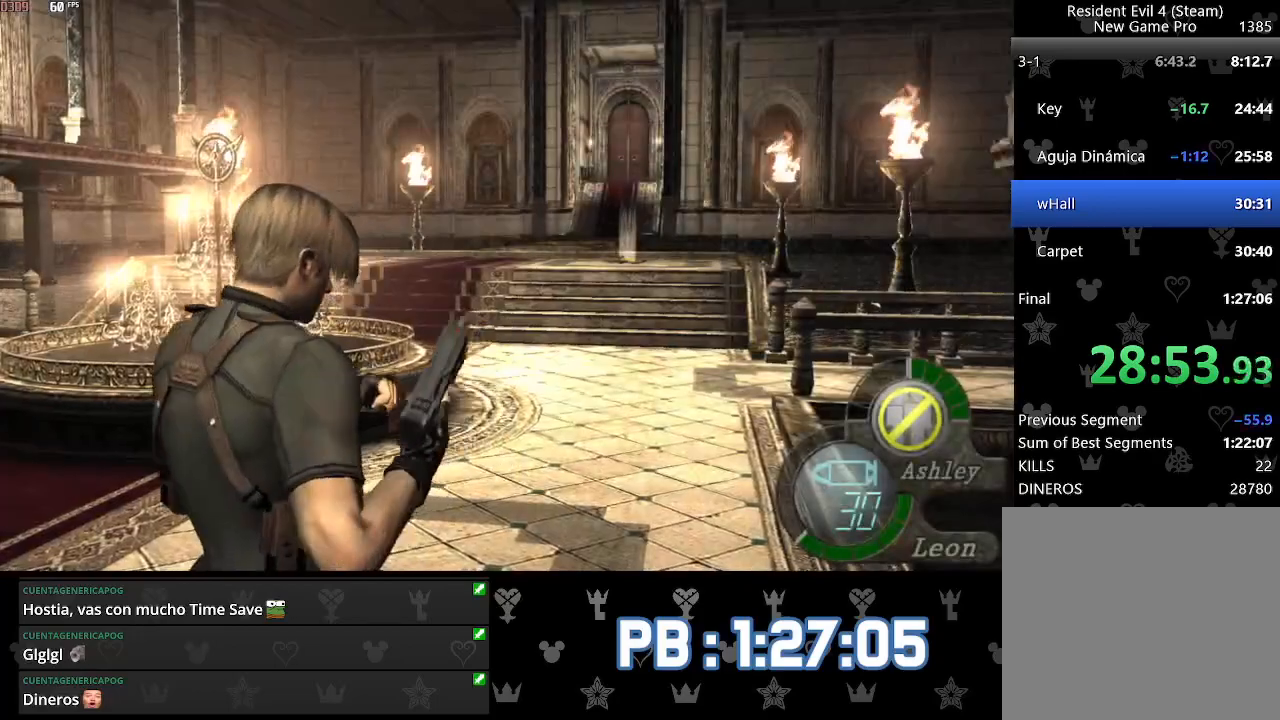
{"buttons": ["TOUCHPAD"], "left_stick": "up-right", "right_stick": "center", "events": [[483, "TOUCHPAD", "down"]]}
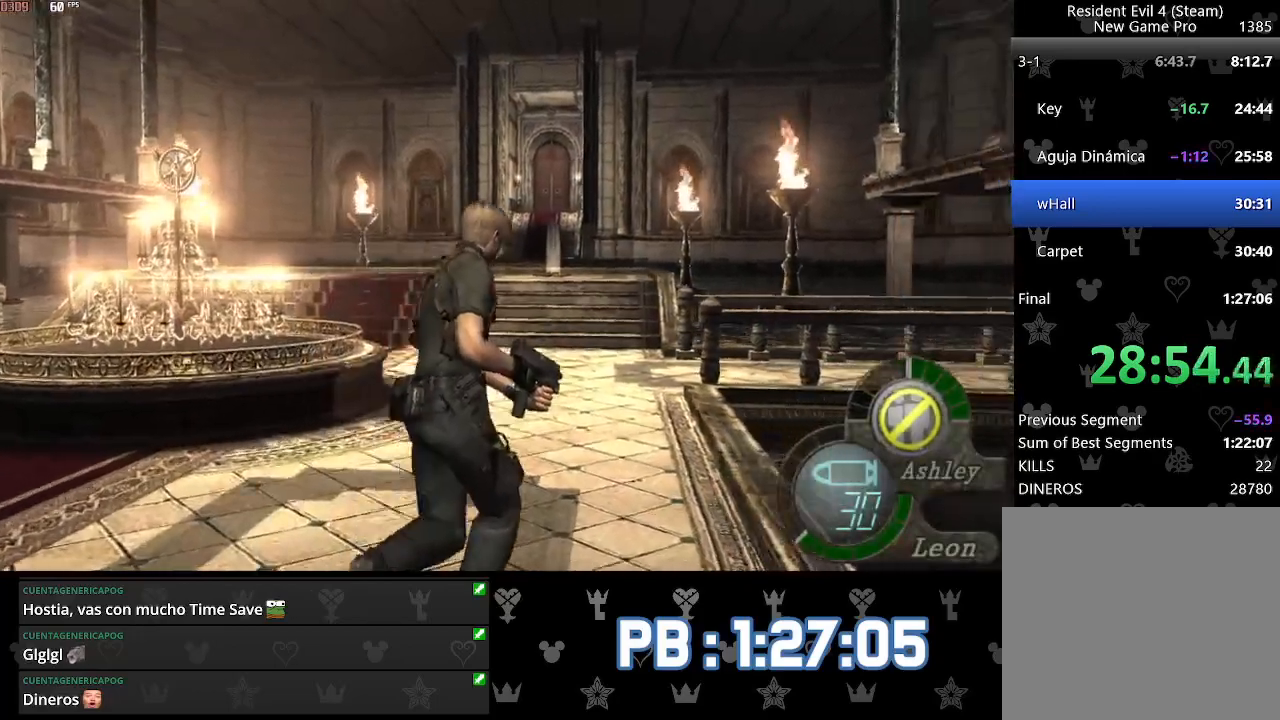
{"buttons": ["SQUARE", "TOUCHPAD"], "left_stick": "center", "right_stick": "center"}
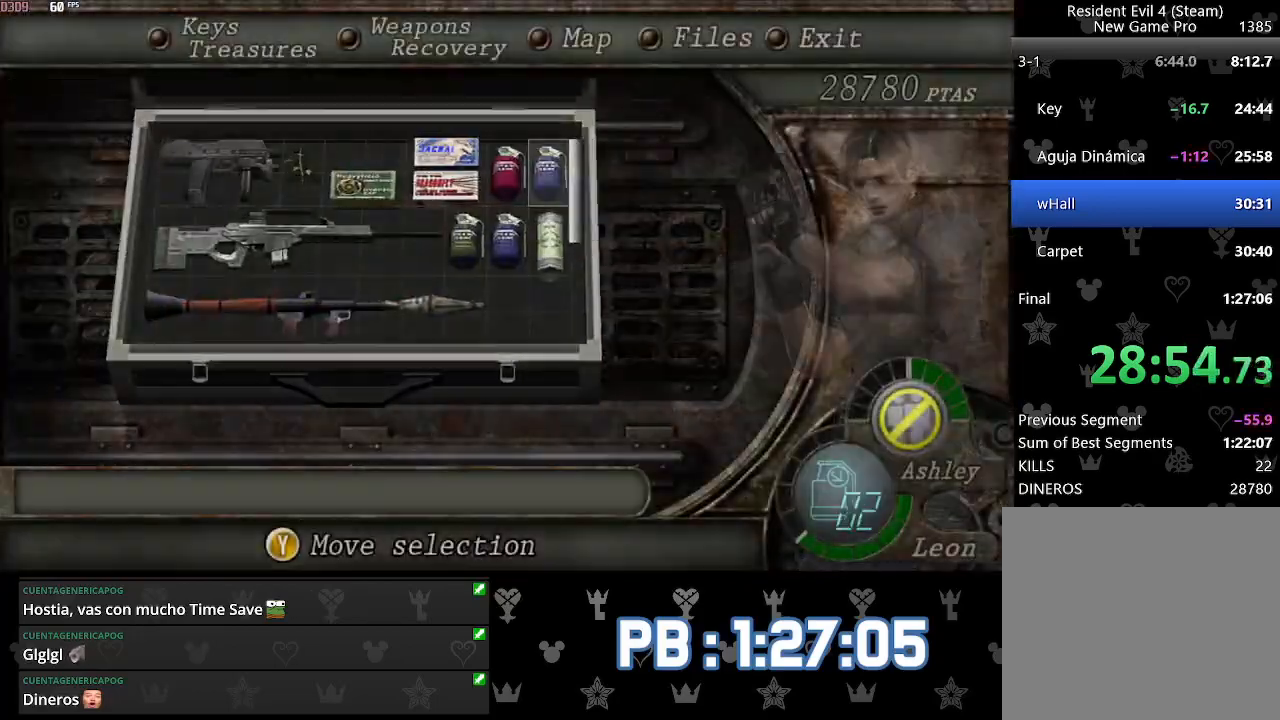
{"buttons": [], "left_stick": "up", "right_stick": "center"}
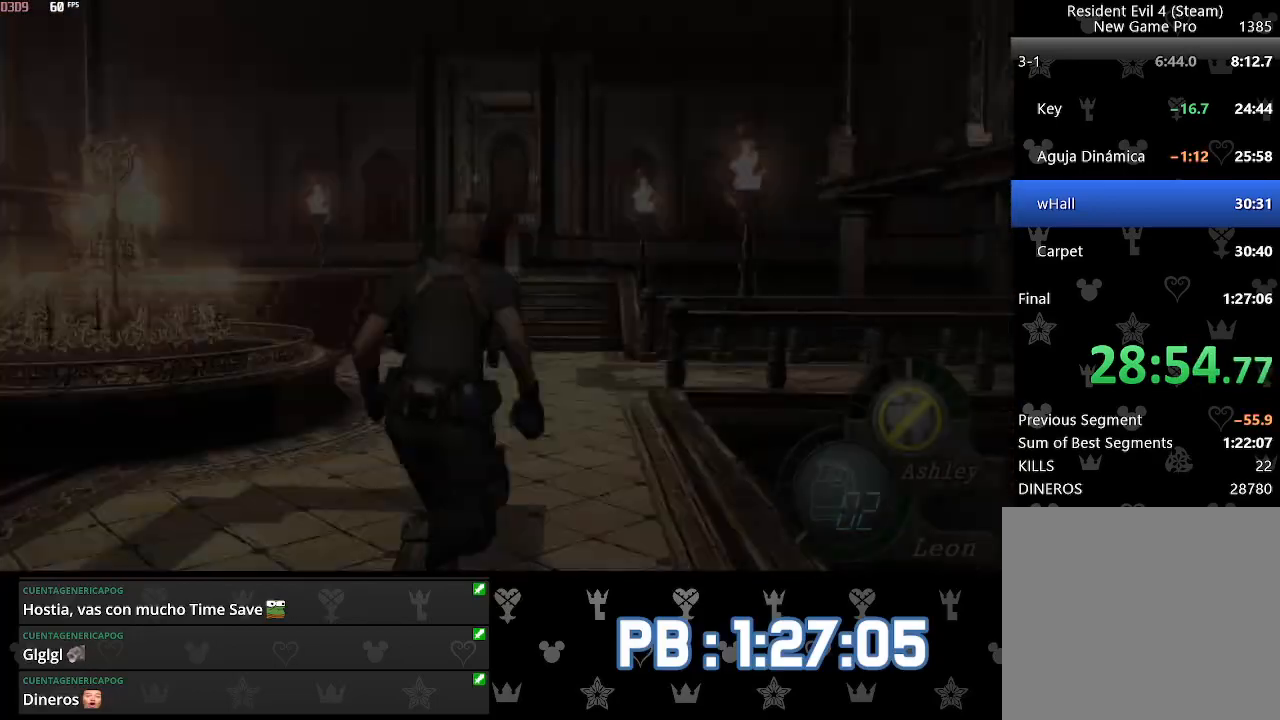
{"buttons": [], "left_stick": "up", "right_stick": "center", "events": []}
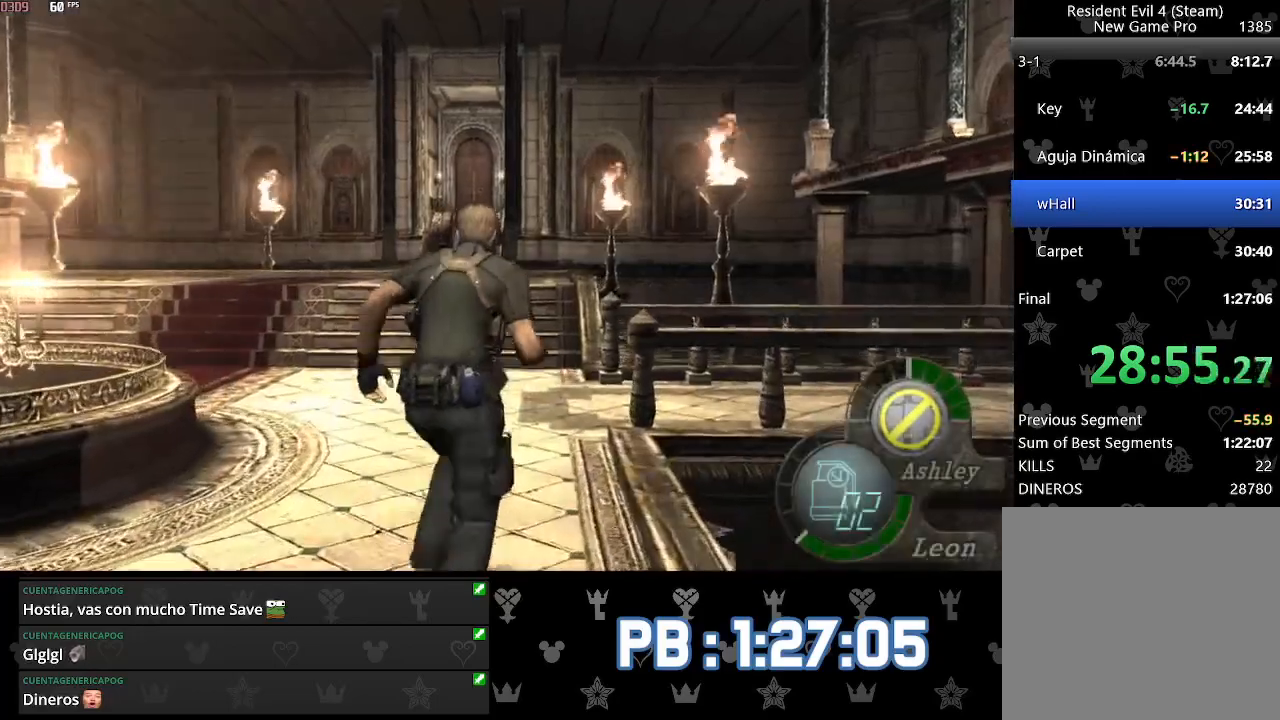
{"buttons": ["SQUARE", "DPAD_RIGHT"], "left_stick": "up", "right_stick": "center"}
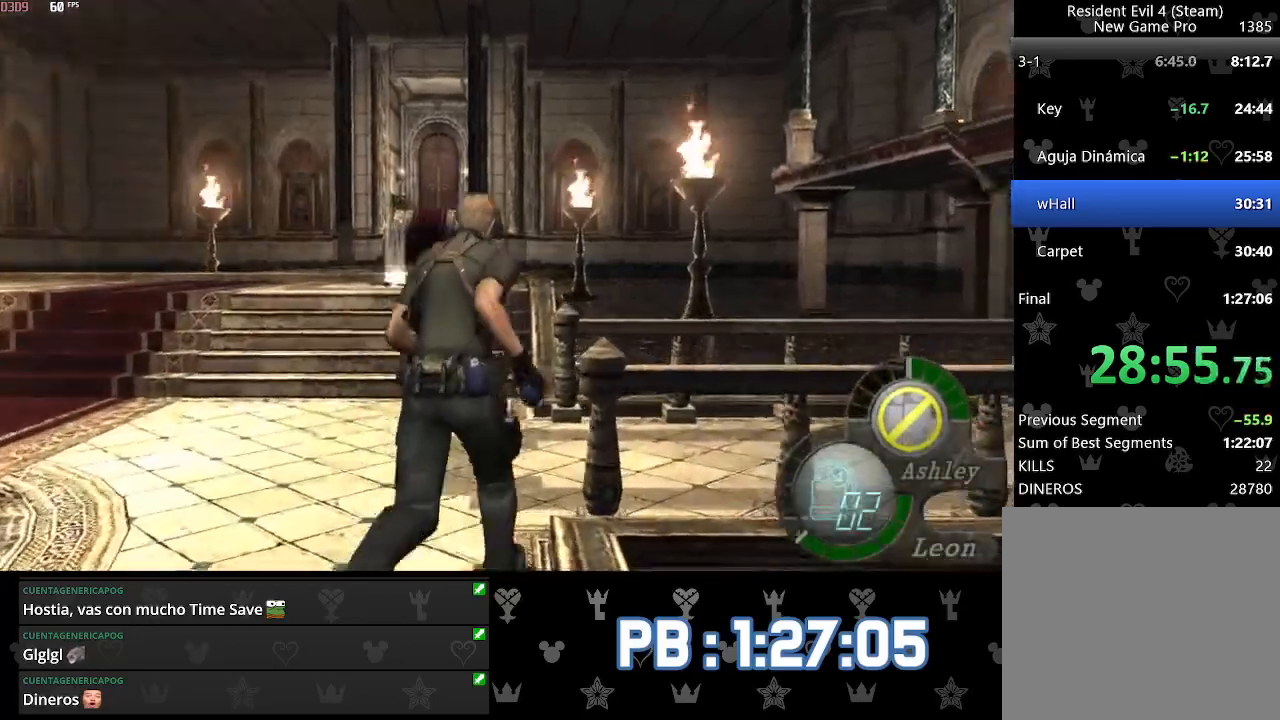
{"buttons": ["SQUARE", "DPAD_RIGHT"], "left_stick": "up", "right_stick": "center", "events": []}
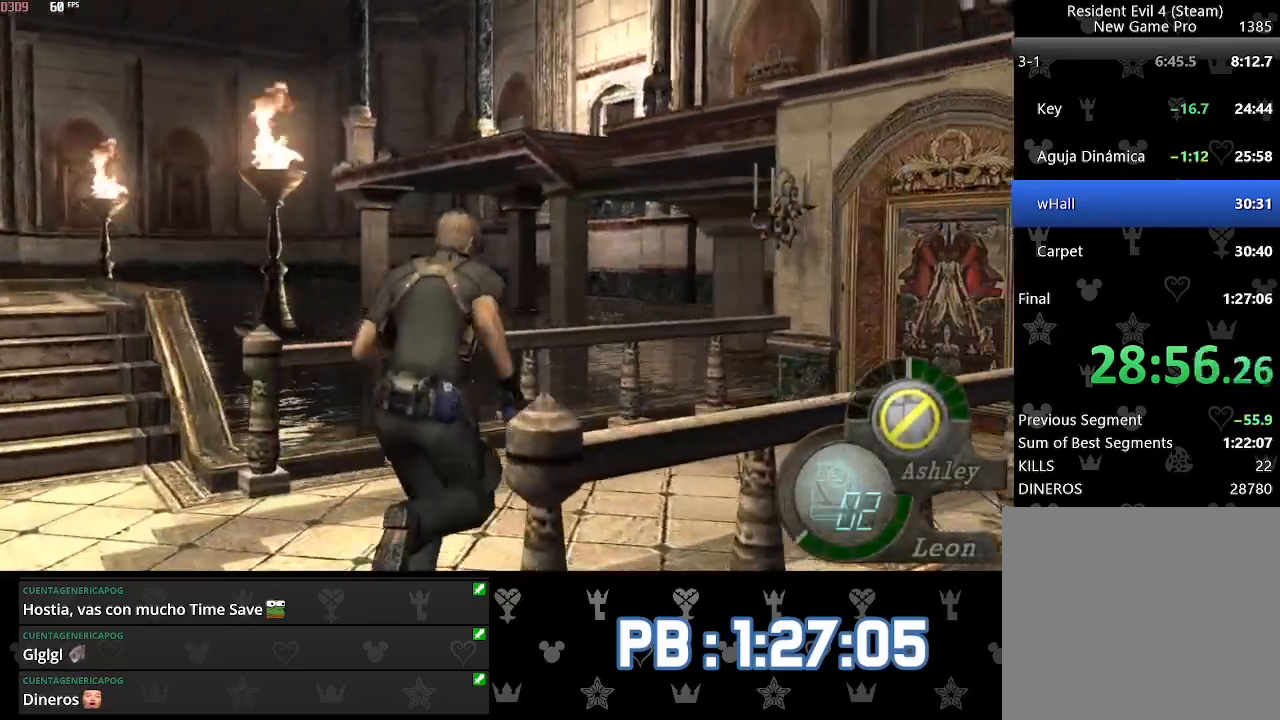
{"buttons": ["SQUARE"], "left_stick": "up", "right_stick": "center", "events": [[467, "DPAD_RIGHT", "up"]]}
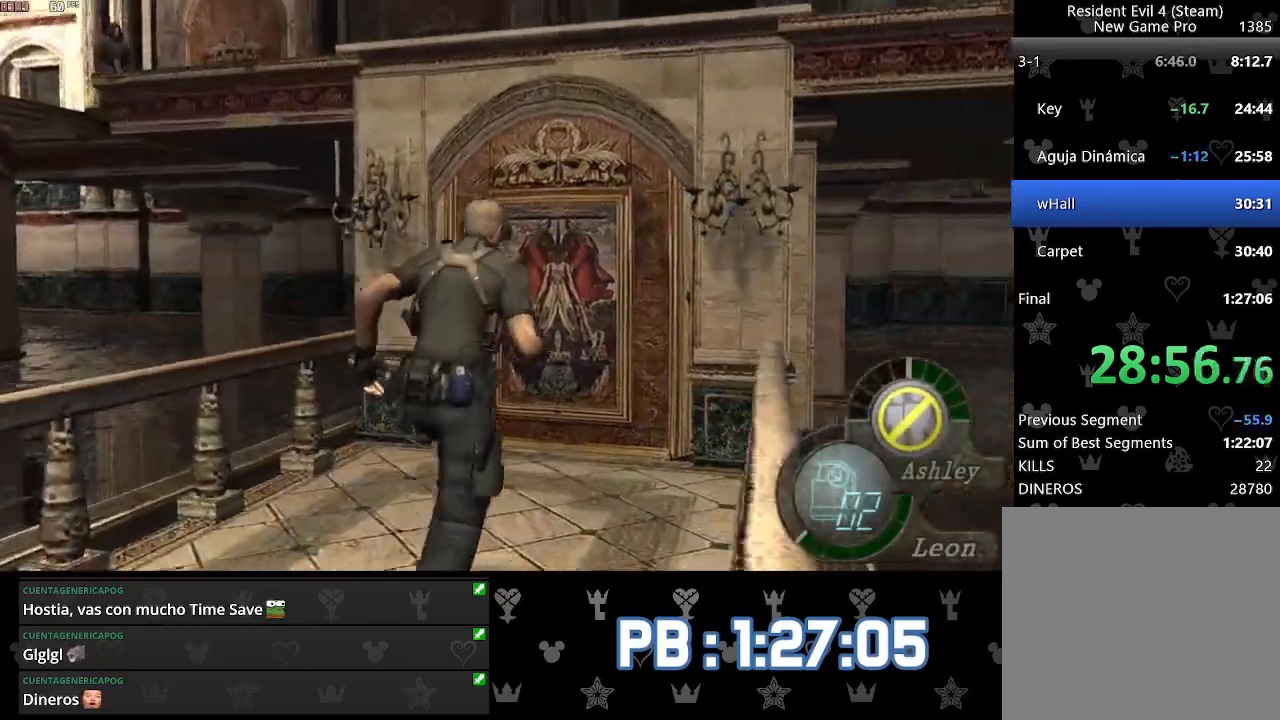
{"buttons": ["SQUARE"], "left_stick": "up", "right_stick": "center", "events": [[233, "left_stick", "down"], [283, "left_stick", "down-left"], [400, "left_stick", "up"]]}
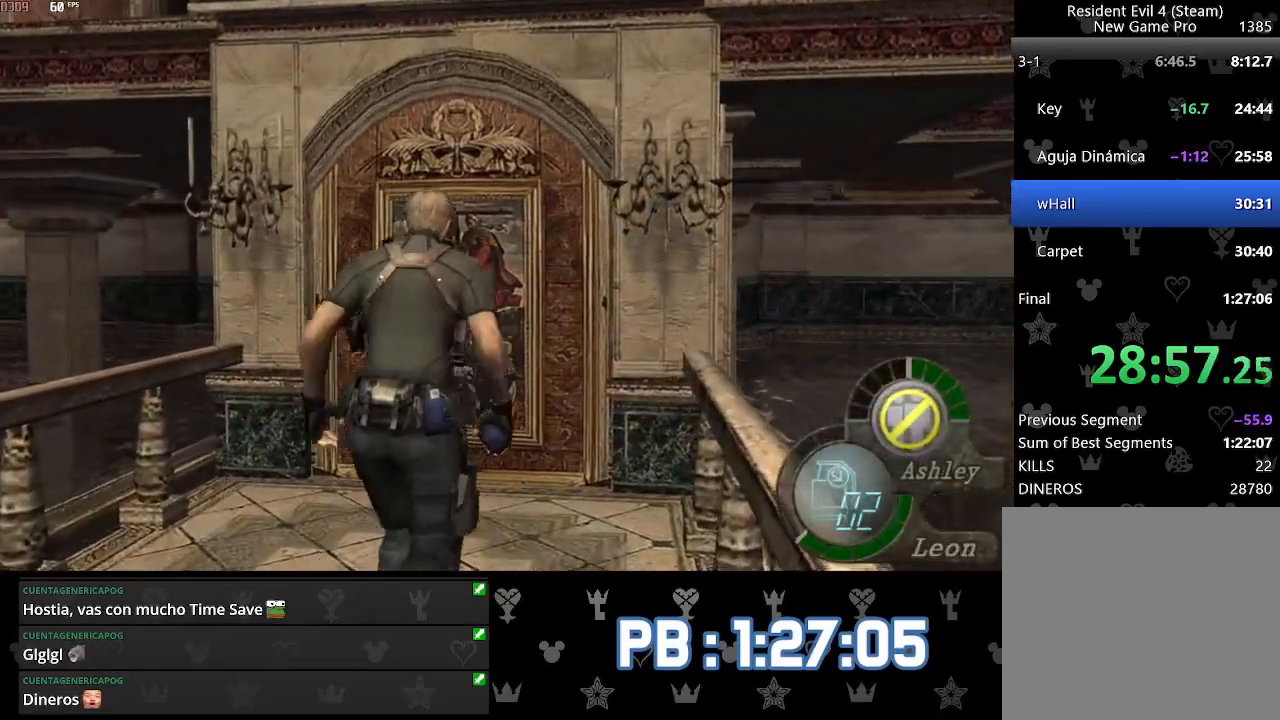
{"buttons": ["SQUARE"], "left_stick": "up", "right_stick": "center", "events": [[17, "left_stick", "down-left"], [117, "left_stick", "up"], [200, "left_stick", "down"], [300, "left_stick", "up-left"], [383, "left_stick", "down-left"], [467, "left_stick", "up"]]}
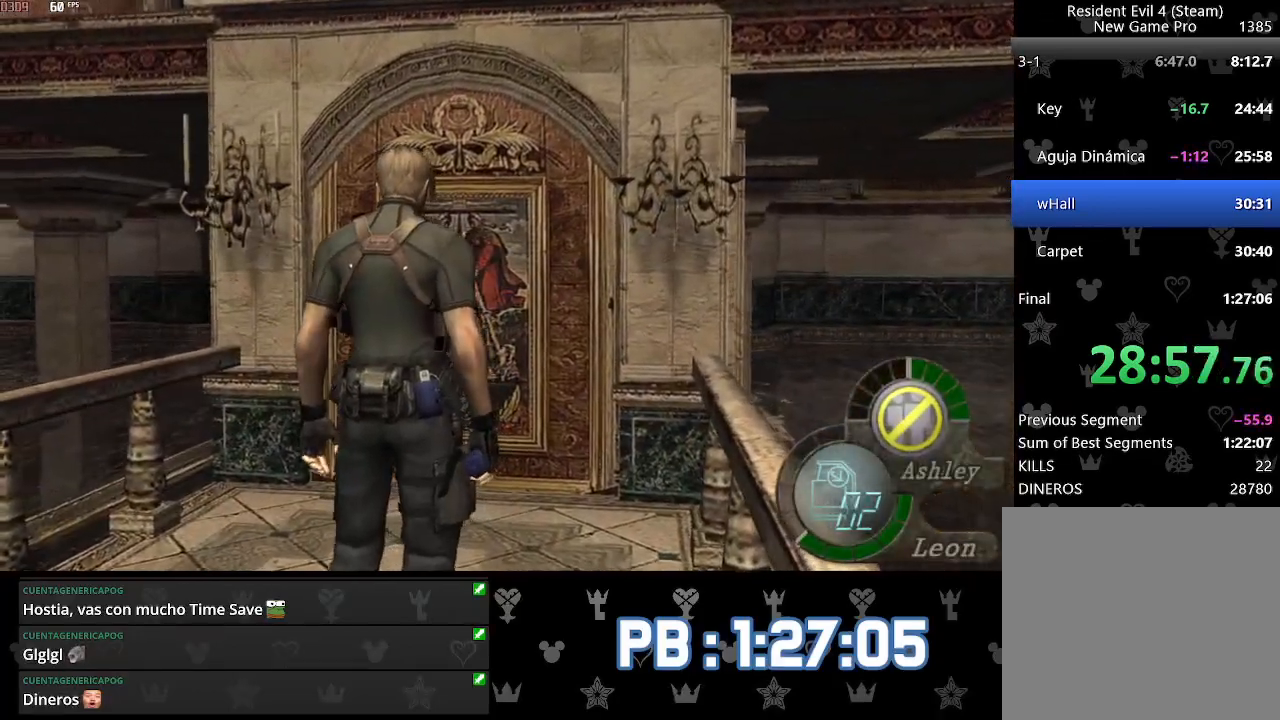
{"buttons": [], "left_stick": "up", "right_stick": "center"}